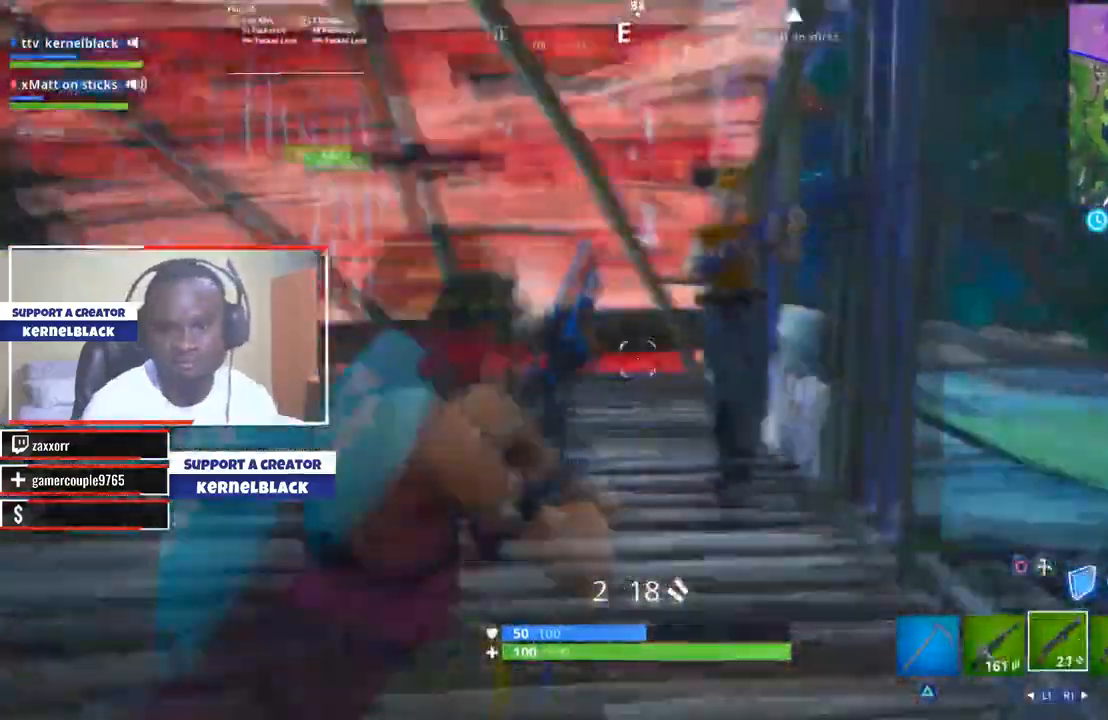
Gameplay with a controller (PlayStation layout); each line is a JSON object with the inputs held at the frame after it. "events" lists button and stick changes between this image and that frame as [ms after this image, input, new state], when the widget could be followed in between. Not read: DPAD_RIGHT L3 R3.
{"buttons": ["CROSS", "R2"], "left_stick": "down", "right_stick": "up", "events": [[100, "left_stick", "down-left"], [166, "CIRCLE", "up"], [166, "CROSS", "up"], [166, "R2", "down"], [200, "R1", "down"], [200, "right_stick", "up"], [266, "R1", "up"], [266, "left_stick", "down"], [400, "CROSS", "down"]]}
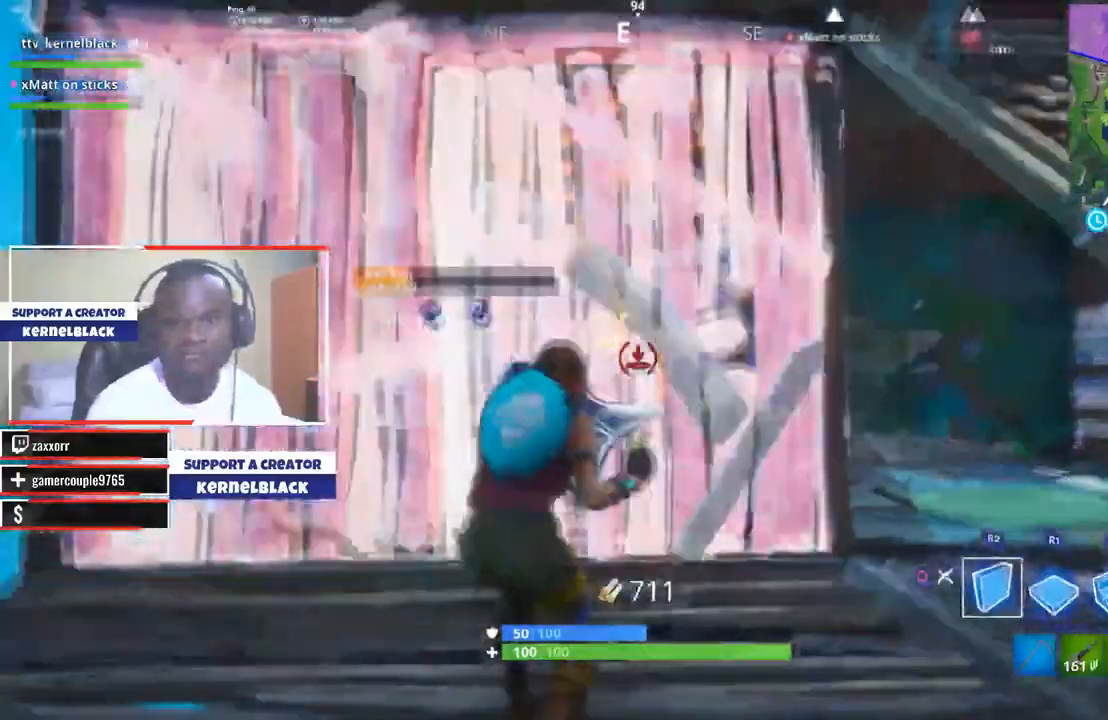
{"buttons": [], "left_stick": "up-left", "right_stick": "up", "events": [[33, "CROSS", "up"], [133, "left_stick", "down-left"], [167, "R2", "up"], [234, "CIRCLE", "down"], [267, "left_stick", "left"], [367, "CIRCLE", "up"], [467, "left_stick", "up-left"]]}
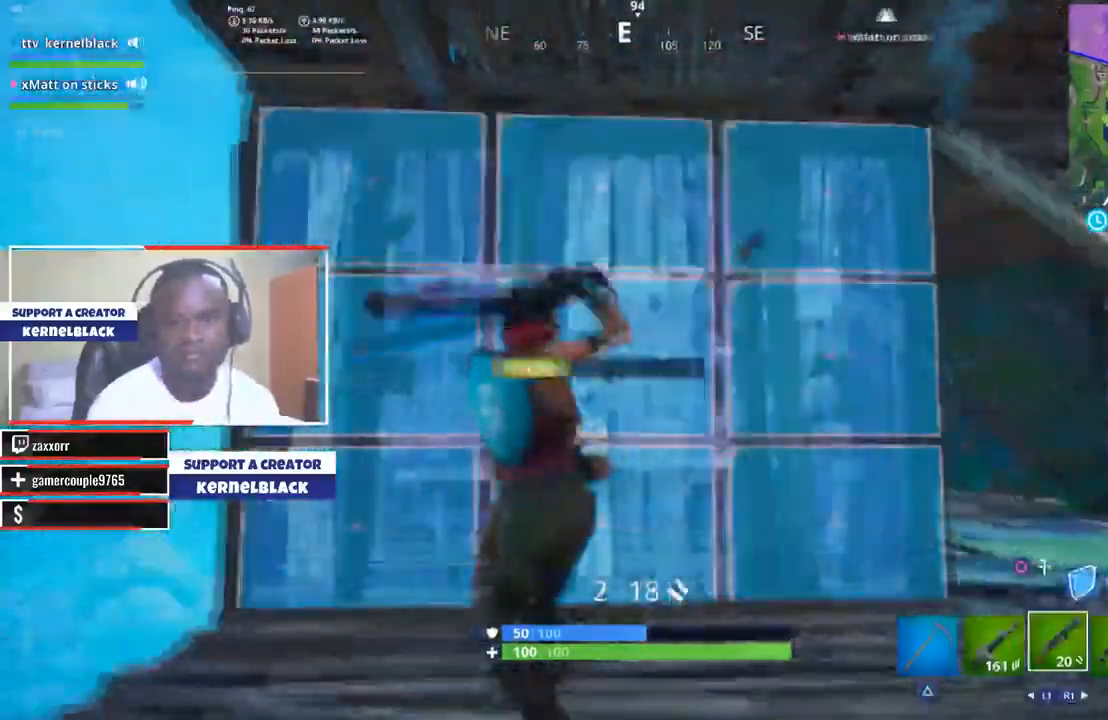
{"buttons": [], "left_stick": "up-right", "right_stick": "center", "events": [[66, "R1", "down"], [66, "R2", "down"], [166, "CIRCLE", "down"], [200, "R1", "up"], [200, "right_stick", "center"], [233, "R2", "up"], [266, "CIRCLE", "up"], [367, "left_stick", "up-right"], [367, "right_stick", "right"], [467, "right_stick", "center"]]}
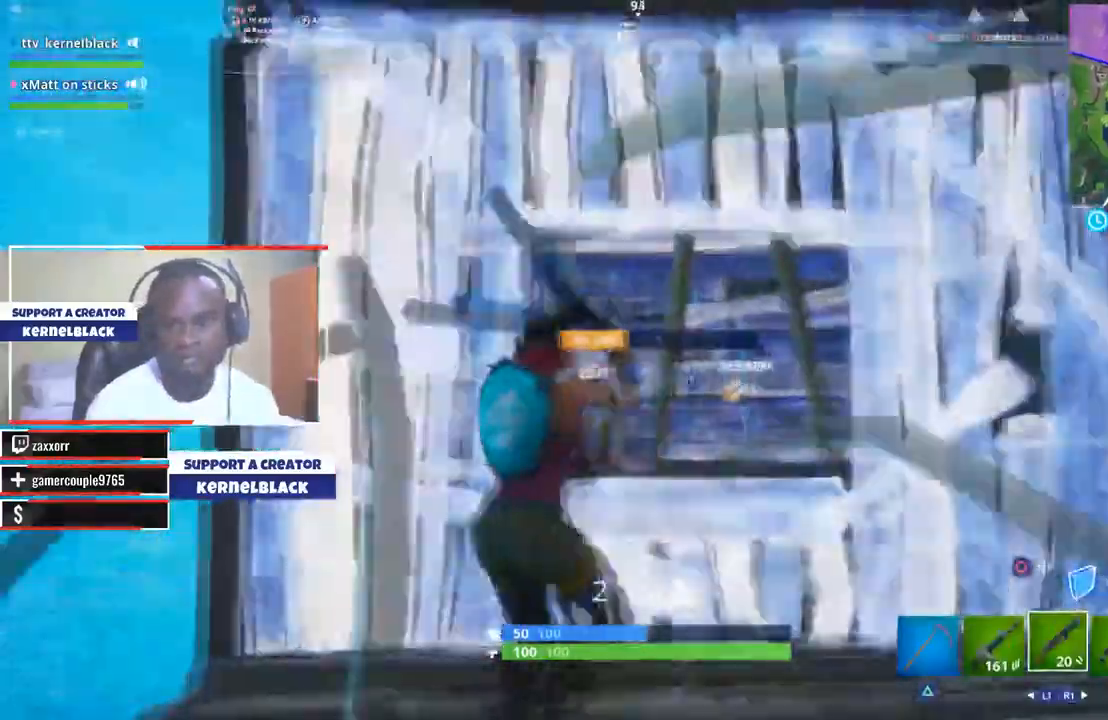
{"buttons": [], "left_stick": "down-left", "right_stick": "left", "events": [[67, "L2", "down"], [100, "left_stick", "down"], [100, "right_stick", "down-left"], [200, "R2", "down"], [234, "left_stick", "down-left"], [234, "right_stick", "left"], [334, "R2", "up"], [400, "L2", "up"]]}
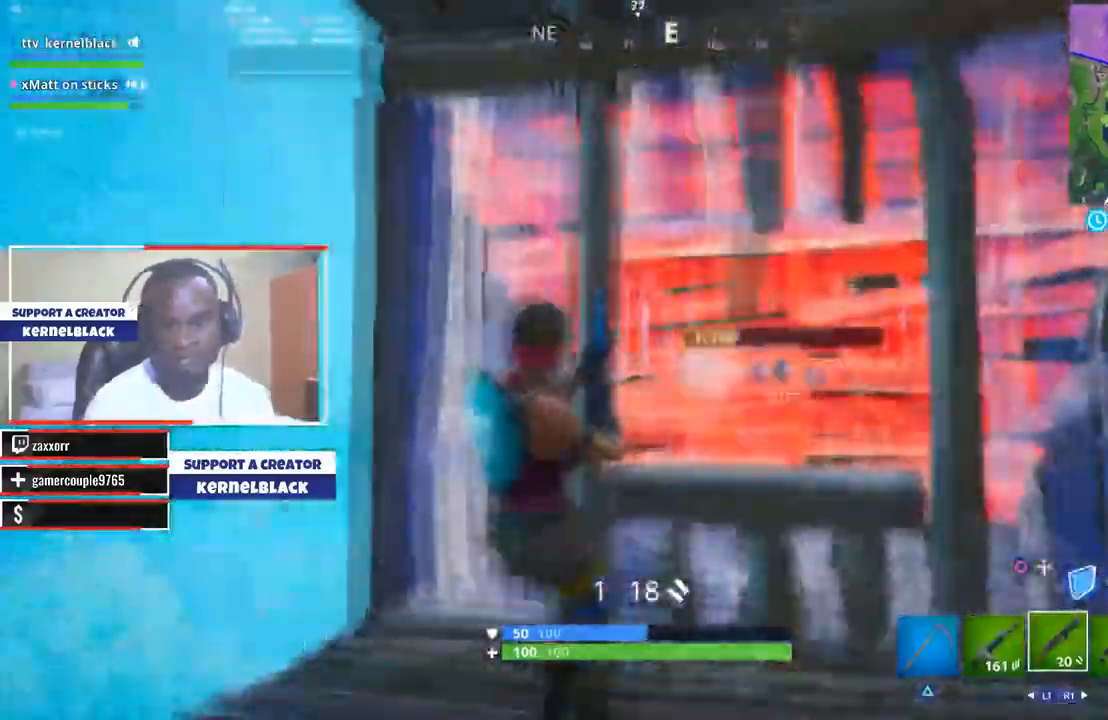
{"buttons": ["CROSS"], "left_stick": "down-right", "right_stick": "center", "events": [[34, "left_stick", "left"], [101, "CIRCLE", "down"], [167, "left_stick", "up-left"], [267, "SQUARE", "down"], [267, "right_stick", "center"], [334, "left_stick", "up"], [368, "SQUARE", "up"], [468, "CIRCLE", "up"], [468, "CROSS", "down"], [501, "left_stick", "down-right"]]}
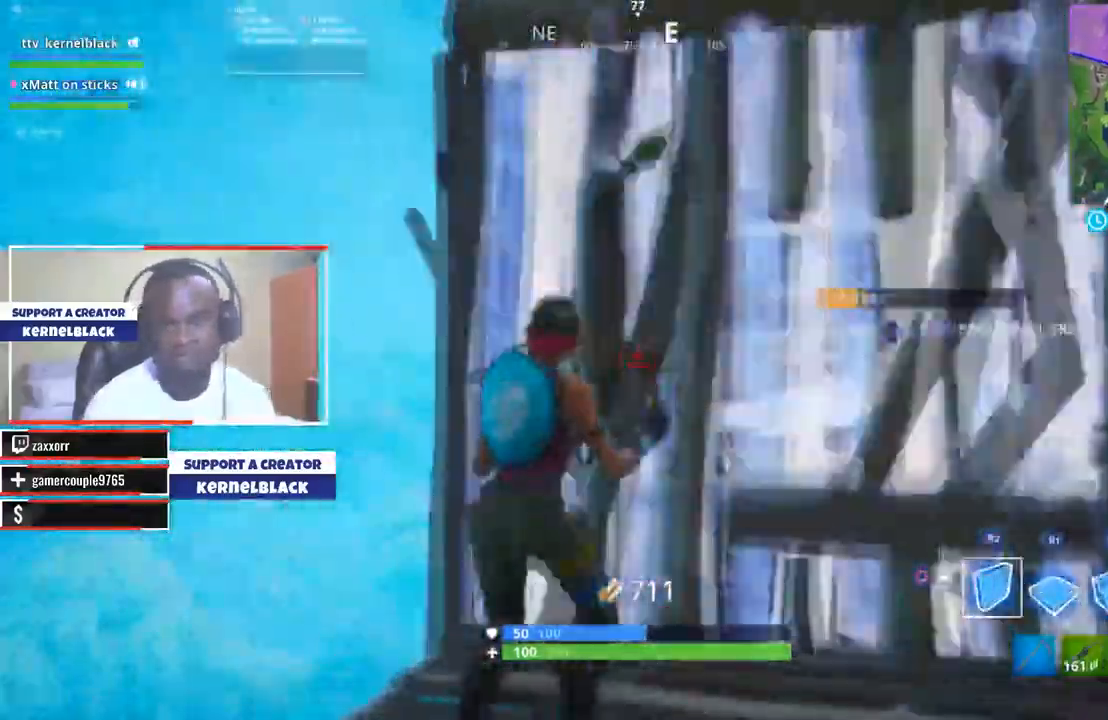
{"buttons": ["CROSS"], "left_stick": "right", "right_stick": "center", "events": [[33, "right_stick", "left"], [133, "right_stick", "center"], [200, "R2", "down"], [234, "left_stick", "down-left"], [234, "right_stick", "down"], [434, "R2", "up"], [434, "right_stick", "center"], [501, "left_stick", "right"]]}
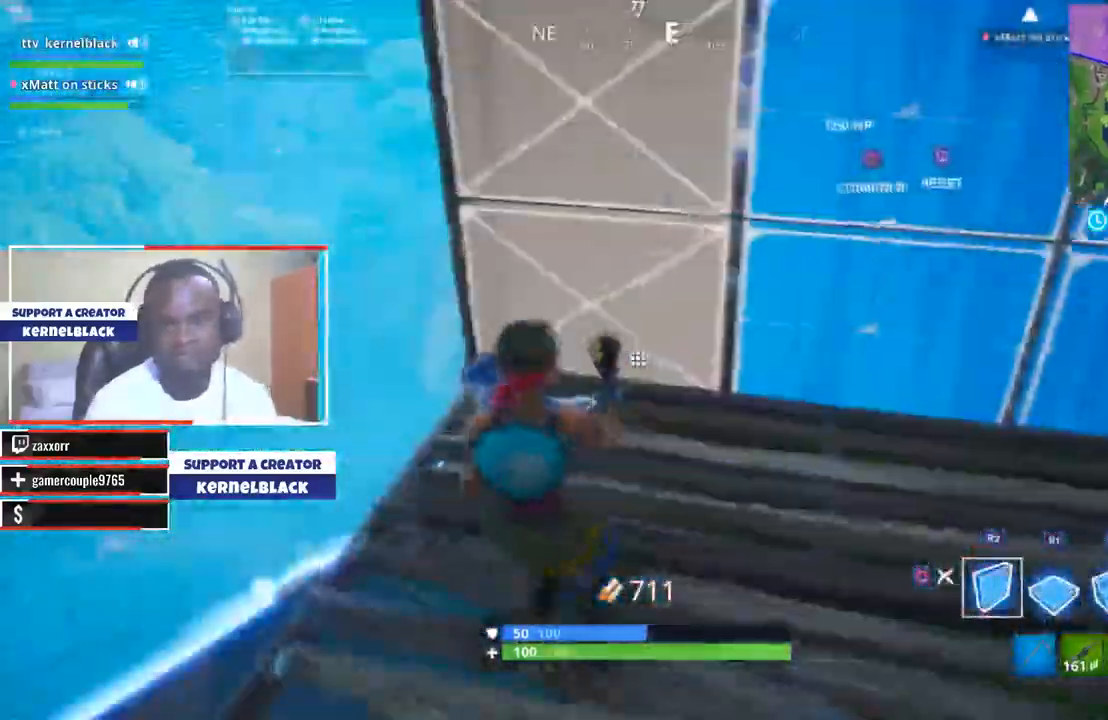
{"buttons": ["CROSS", "CIRCLE"], "left_stick": "right", "right_stick": "right", "events": [[233, "right_stick", "right"], [433, "CIRCLE", "down"]]}
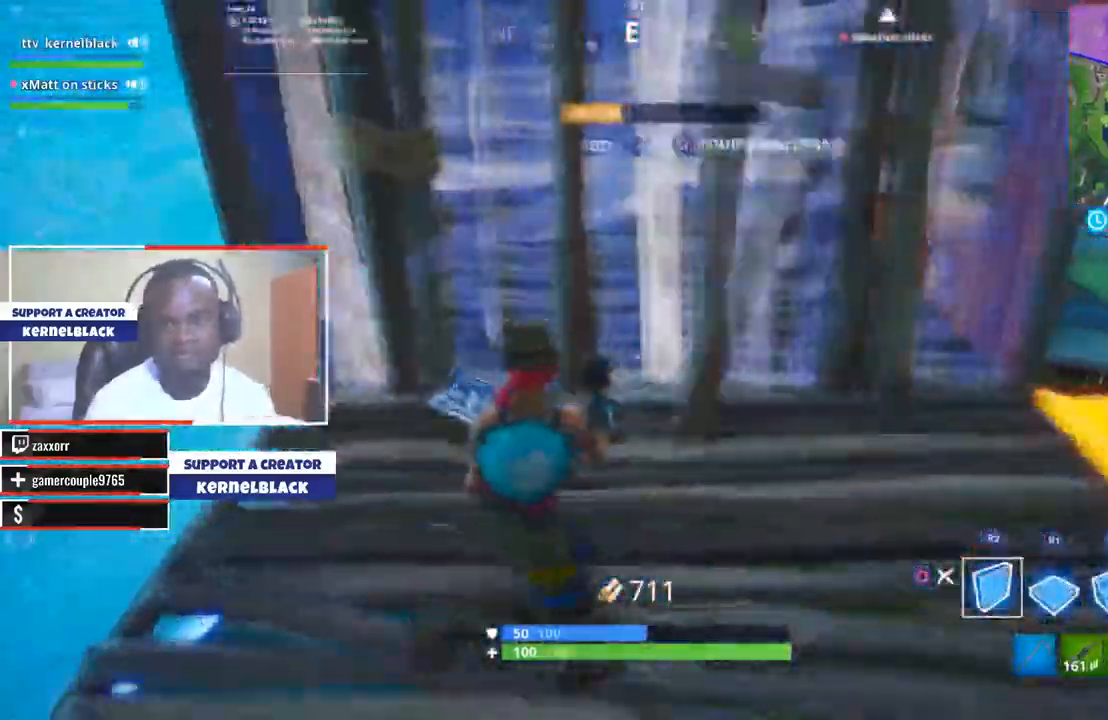
{"buttons": ["CROSS"], "left_stick": "right", "right_stick": "up", "events": [[67, "right_stick", "center"], [100, "CIRCLE", "up"], [100, "left_stick", "down-left"], [133, "right_stick", "up"], [200, "left_stick", "left"], [500, "left_stick", "right"]]}
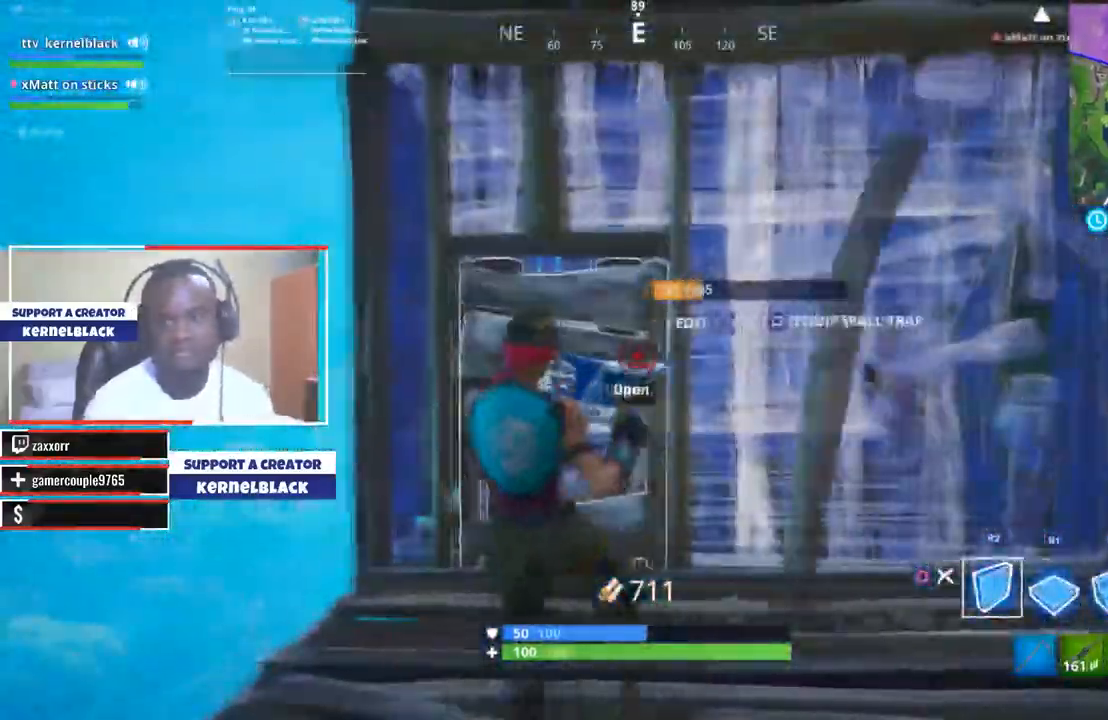
{"buttons": ["CROSS", "SQUARE"], "left_stick": "up-right", "right_stick": "up-right", "events": [[67, "CIRCLE", "down"], [201, "CIRCLE", "up"], [301, "right_stick", "up-right"], [434, "left_stick", "up-right"], [468, "SQUARE", "down"]]}
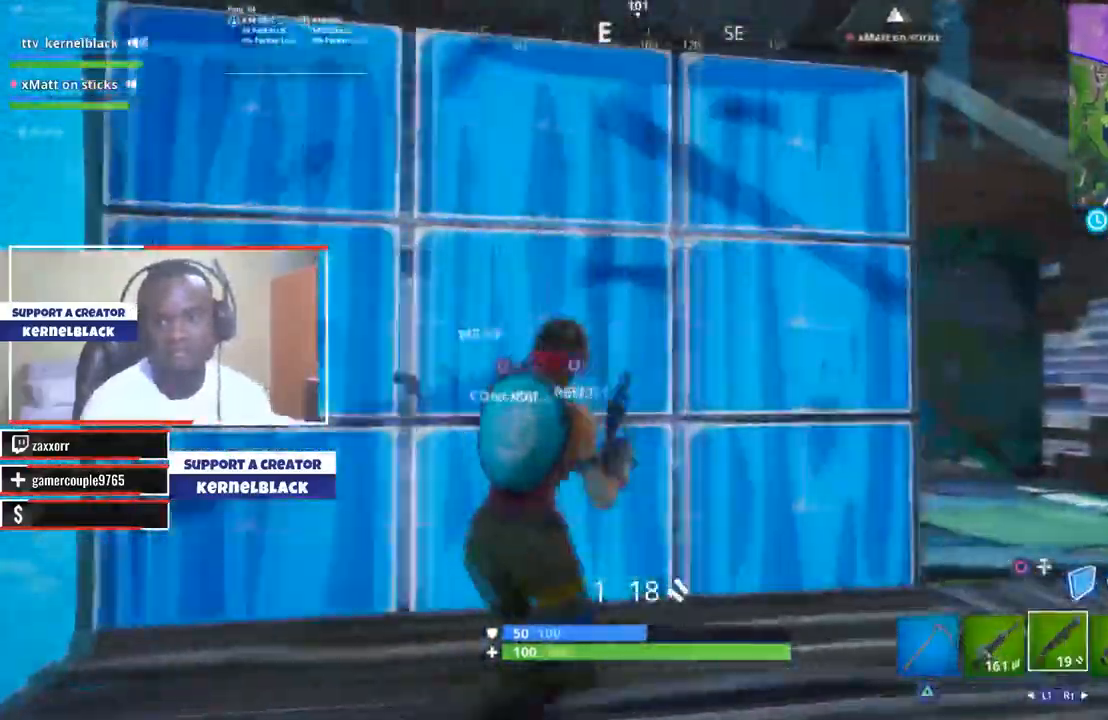
{"buttons": ["CROSS", "R2"], "left_stick": "left", "right_stick": "left", "events": [[33, "CIRCLE", "down"], [100, "SQUARE", "up"], [200, "CIRCLE", "up"], [200, "left_stick", "right"], [234, "right_stick", "down-left"], [334, "left_stick", "down"], [334, "right_stick", "left"], [400, "left_stick", "down-left"], [501, "R2", "down"], [501, "left_stick", "left"]]}
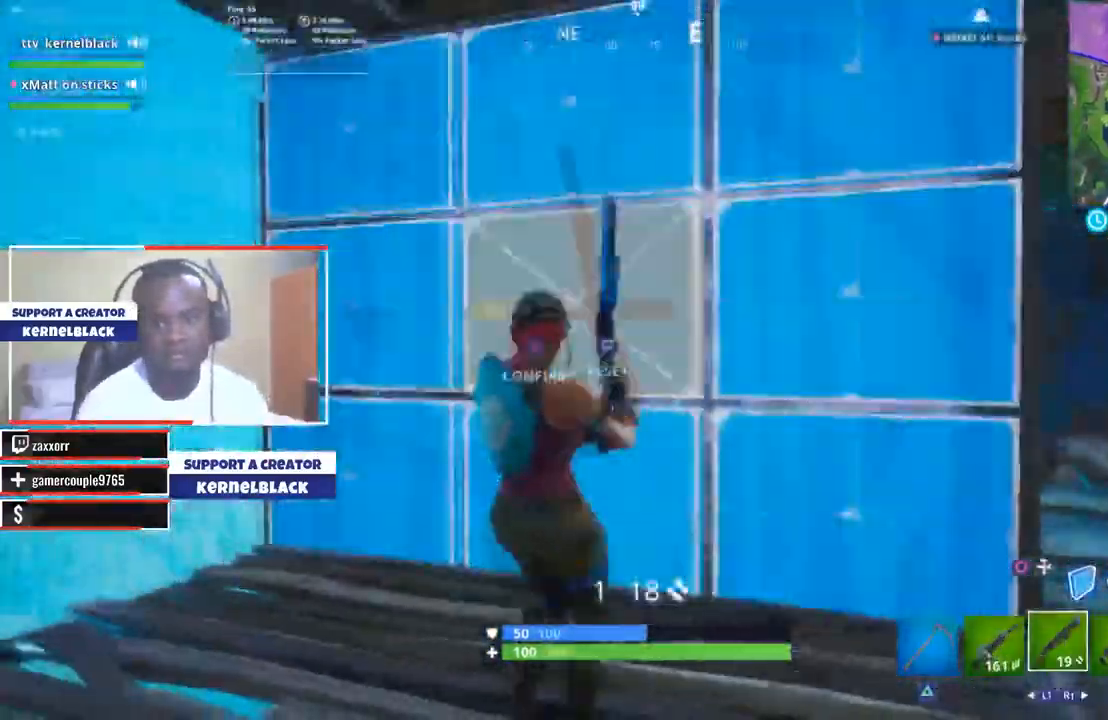
{"buttons": [], "left_stick": "down", "right_stick": "right", "events": [[66, "right_stick", "center"], [133, "CIRCLE", "down"], [166, "R2", "up"], [300, "CIRCLE", "up"], [400, "left_stick", "down"], [400, "right_stick", "down-right"], [500, "CROSS", "up"], [500, "right_stick", "right"]]}
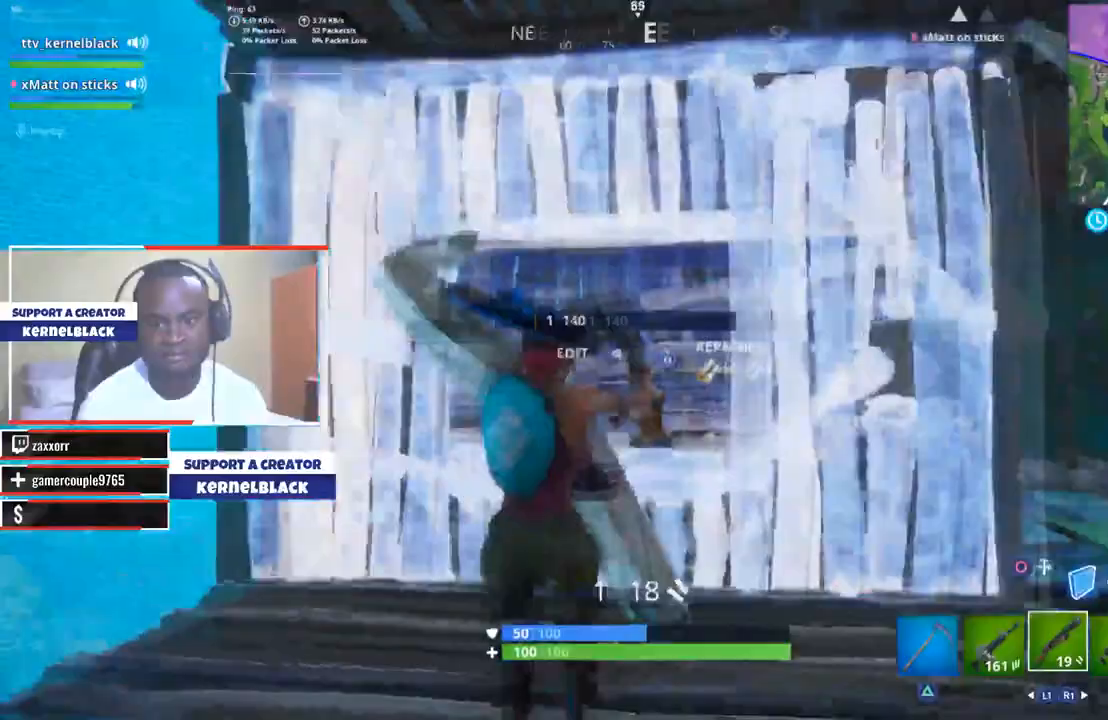
{"buttons": ["CROSS"], "left_stick": "left", "right_stick": "center", "events": [[67, "L2", "down"], [67, "left_stick", "left"], [133, "R2", "down"], [133, "right_stick", "center"], [234, "right_stick", "down"], [334, "L2", "up"], [334, "R2", "up"], [334, "right_stick", "center"], [434, "CROSS", "down"]]}
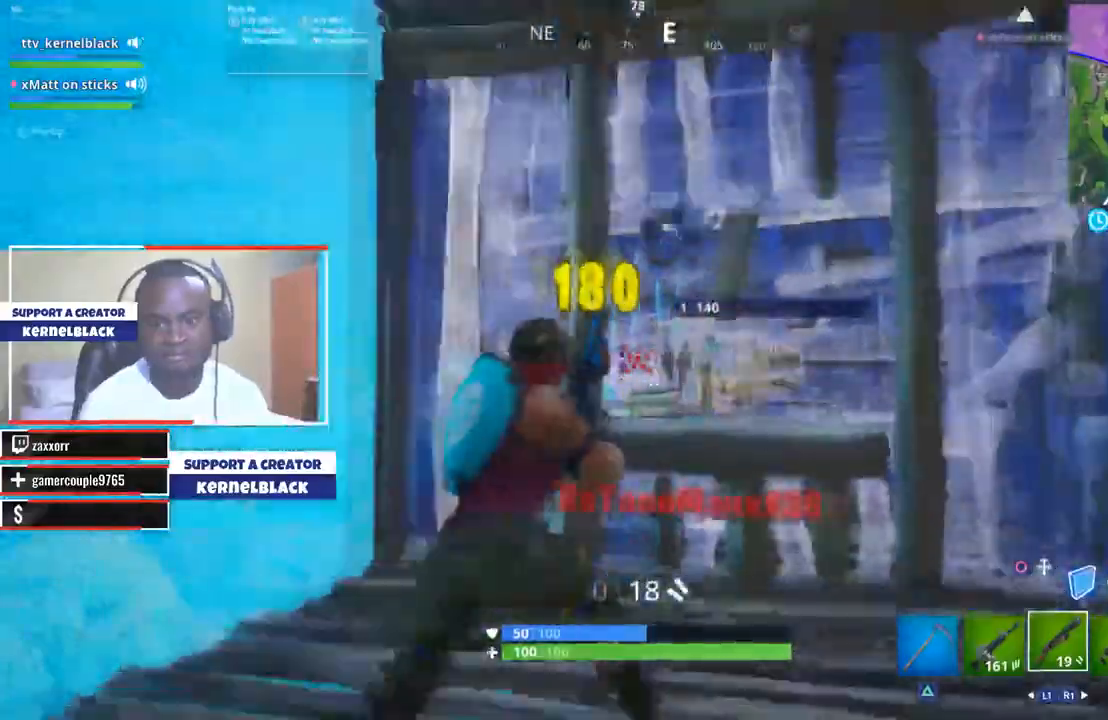
{"buttons": ["CROSS"], "left_stick": "down-left", "right_stick": "center", "events": [[34, "left_stick", "up-left"], [167, "left_stick", "up"], [267, "left_stick", "up-right"], [334, "CIRCLE", "down"], [334, "CROSS", "up"], [401, "CROSS", "down"], [434, "CIRCLE", "up"], [468, "left_stick", "down-left"]]}